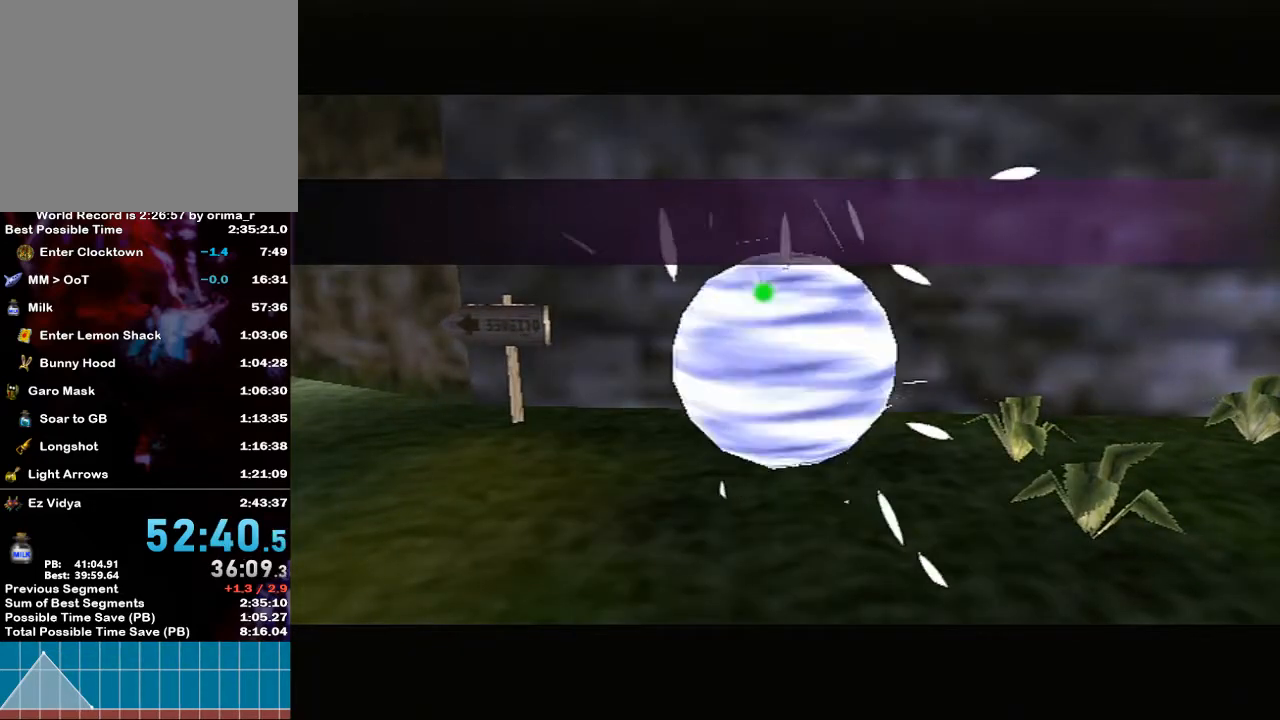
Gameplay with a controller (Nintendo layout); each line is a JSON object with the inputs held at the frame after it. "events" lists button and stick changes between this image and that frame as [ms after this image, input, new state], when the widget could be followed in between. Not read: L3 R3.
{"buttons": [], "left_stick": "center", "right_stick": "center", "events": [[300, "left_stick", "right"], [417, "left_stick", "center"]]}
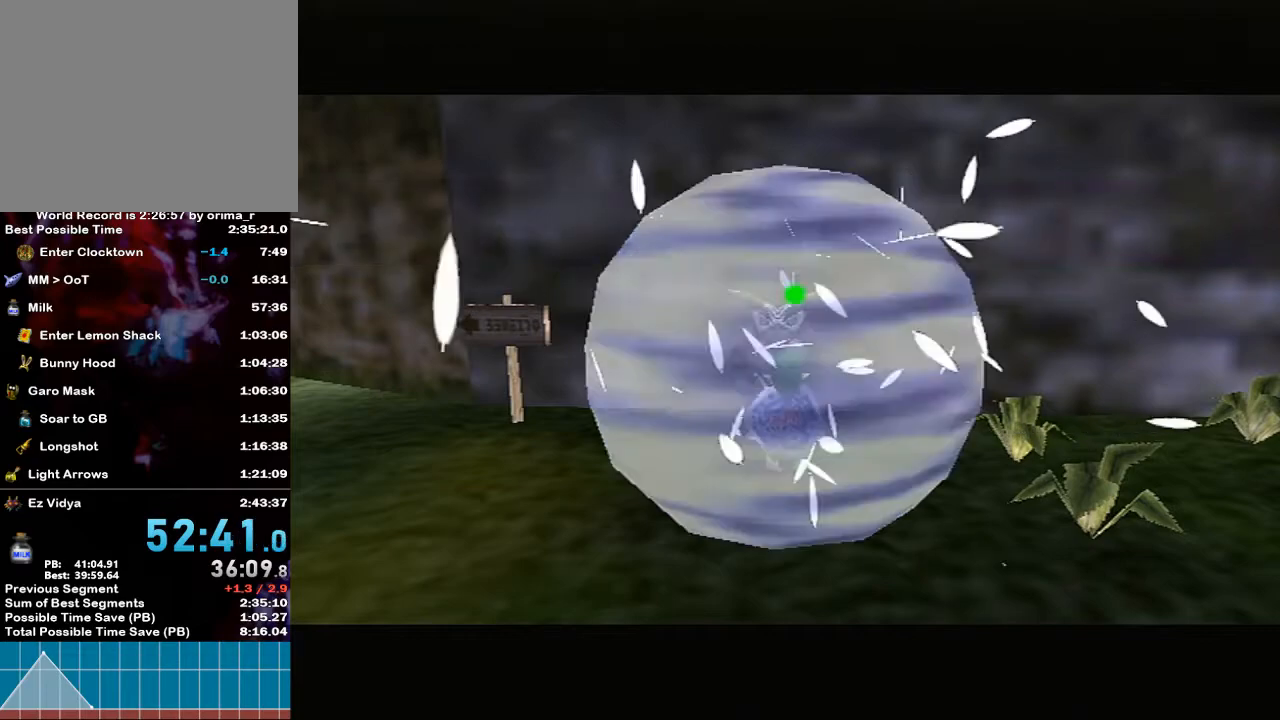
{"buttons": [], "left_stick": "center", "right_stick": "center", "events": [[83, "left_stick", "right"], [200, "left_stick", "center"]]}
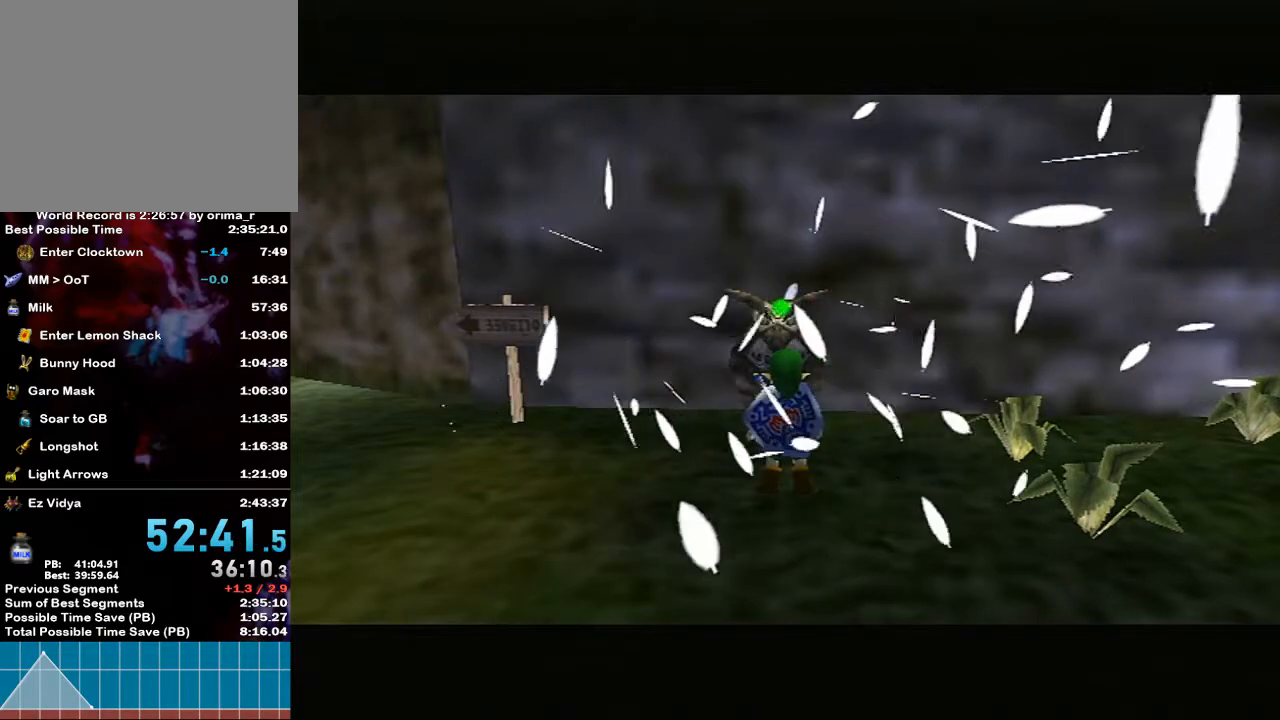
{"buttons": [], "left_stick": "center", "right_stick": "center", "events": []}
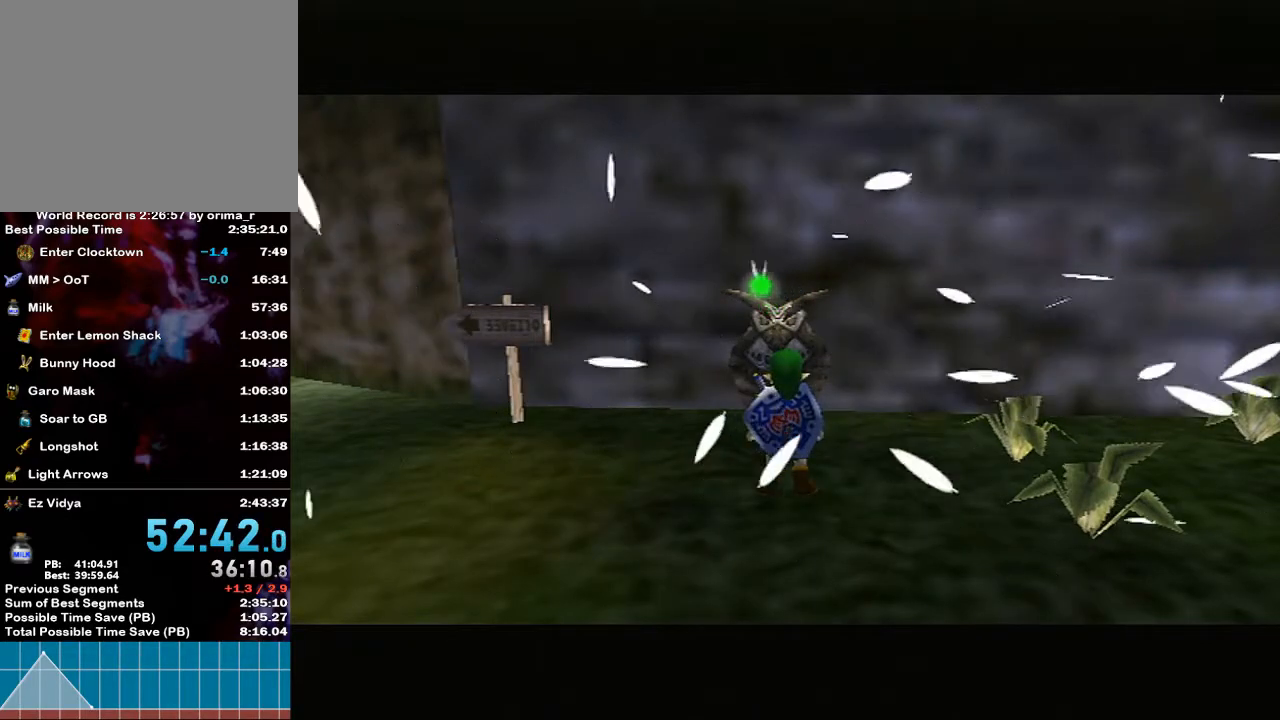
{"buttons": [], "left_stick": "center", "right_stick": "center", "events": []}
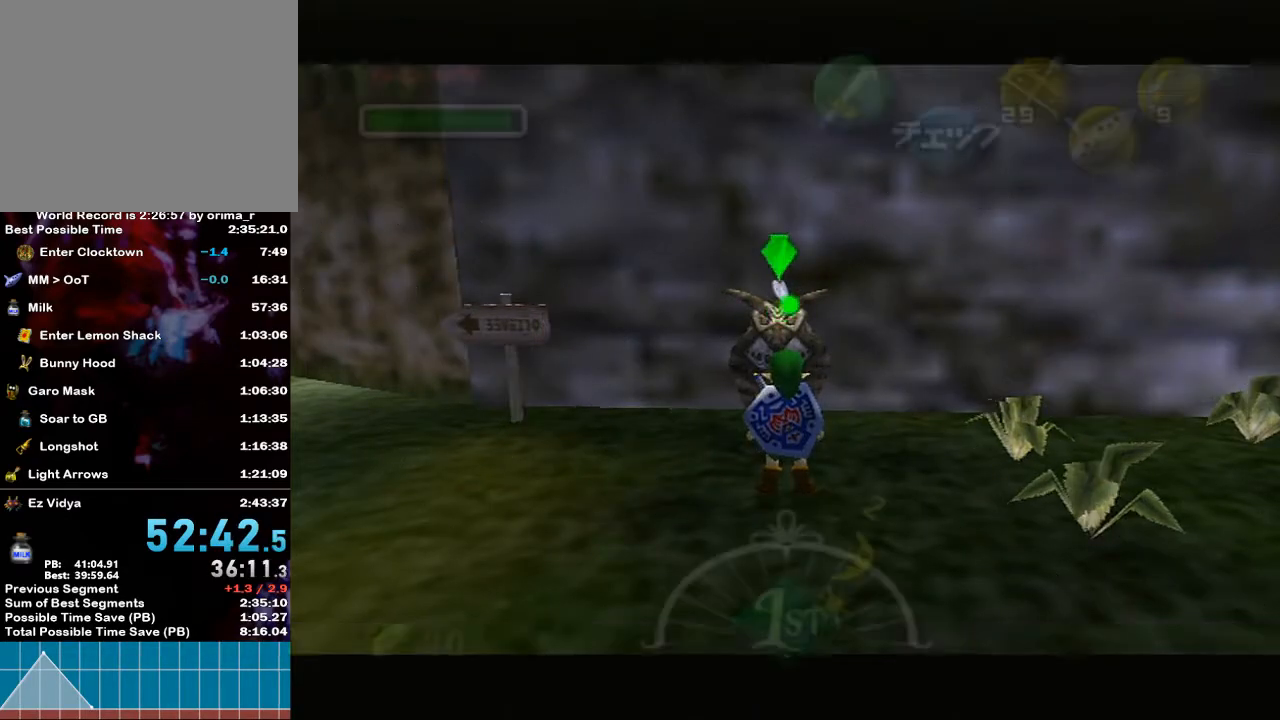
{"buttons": ["R1"], "left_stick": "center", "right_stick": "center", "events": [[133, "left_stick", "right"], [250, "left_stick", "center"], [267, "R1", "down"], [417, "B", "down"], [483, "B", "up"]]}
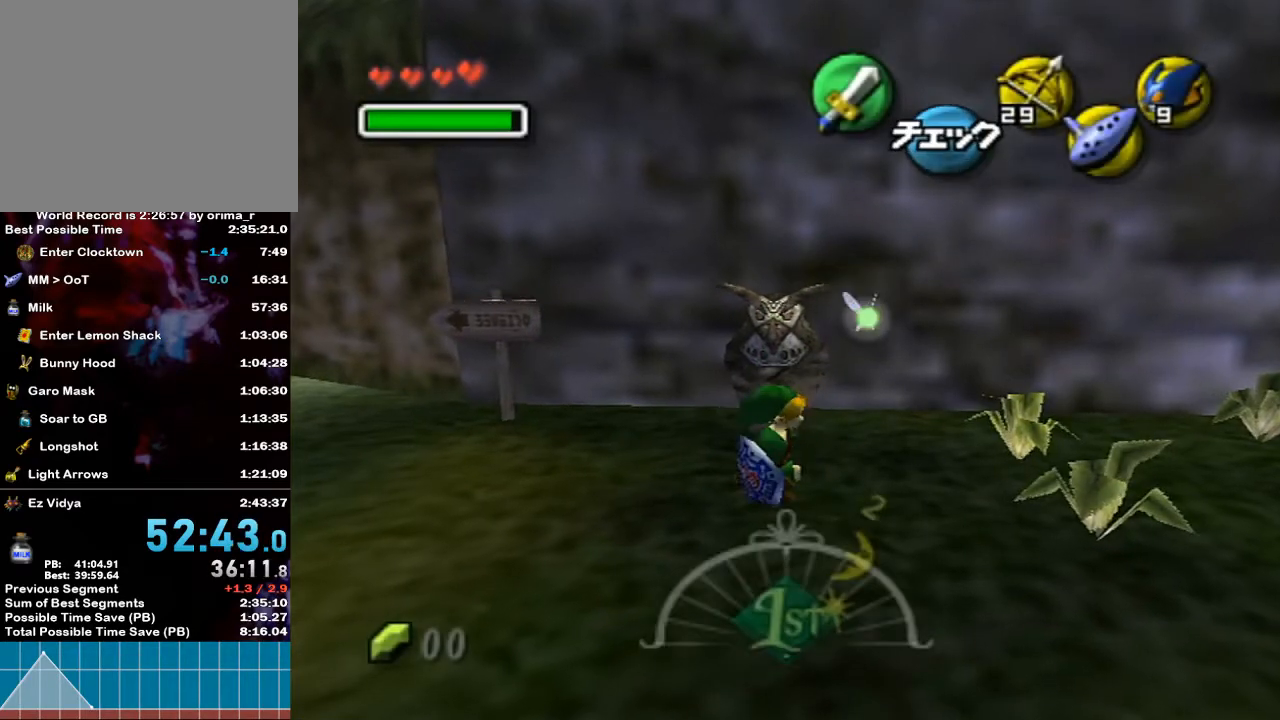
{"buttons": ["R1"], "left_stick": "center", "right_stick": "center", "events": [[217, "A", "down"], [300, "A", "up"]]}
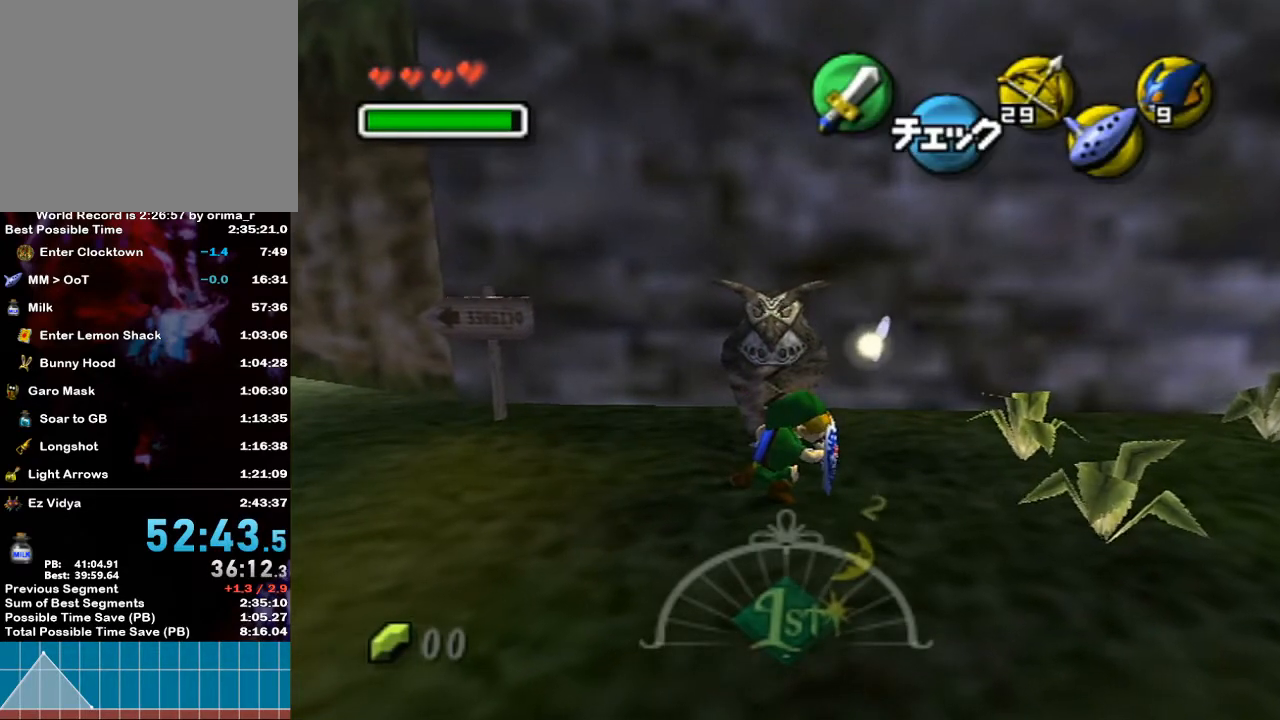
{"buttons": ["R1"], "left_stick": "center", "right_stick": "center", "events": [[200, "B", "down"], [267, "B", "up"], [383, "A", "down"], [483, "A", "up"]]}
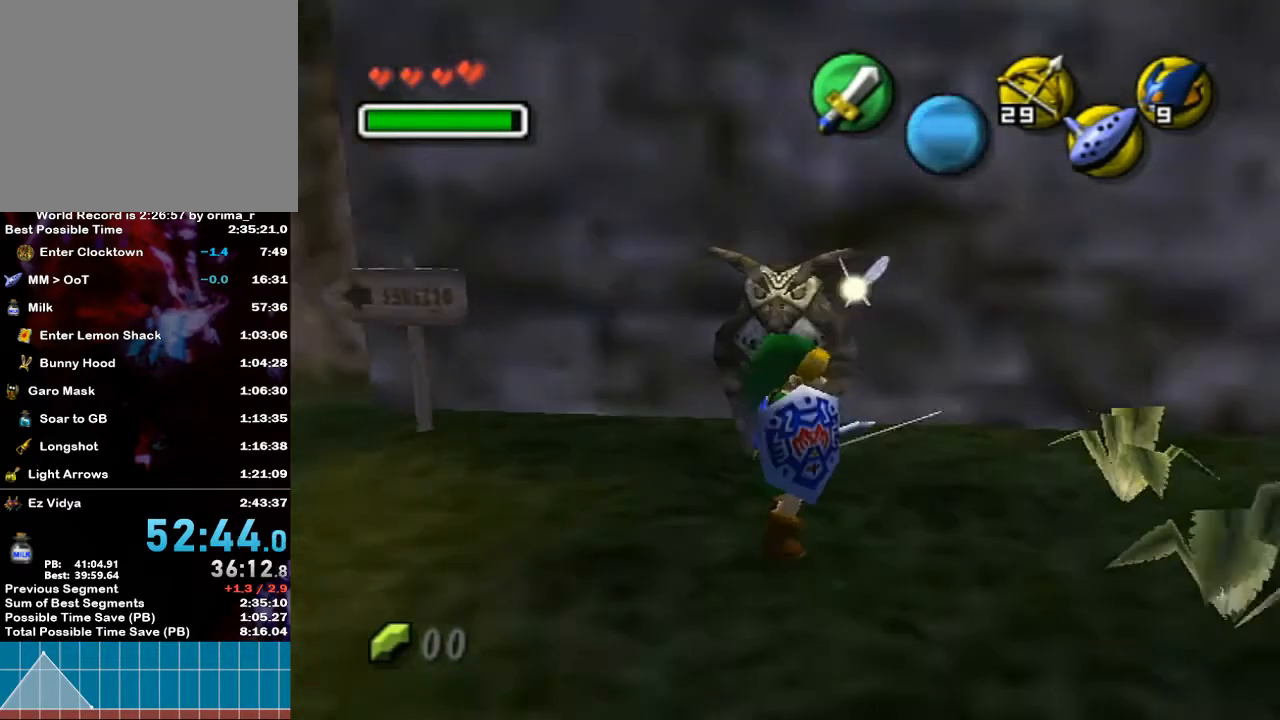
{"buttons": [], "left_stick": "down-right", "right_stick": "center", "events": [[333, "R1", "up"], [450, "left_stick", "down-right"]]}
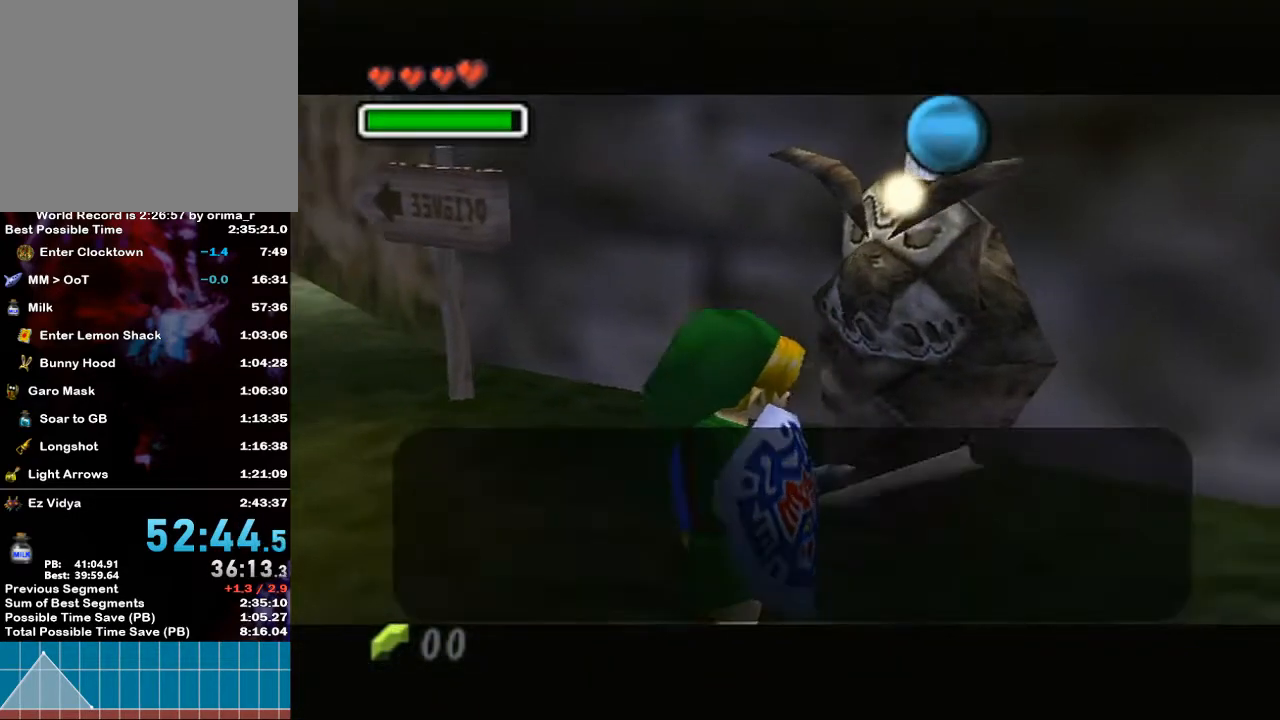
{"buttons": [], "left_stick": "down-right", "right_stick": "center", "events": [[300, "A", "down"], [383, "A", "up"]]}
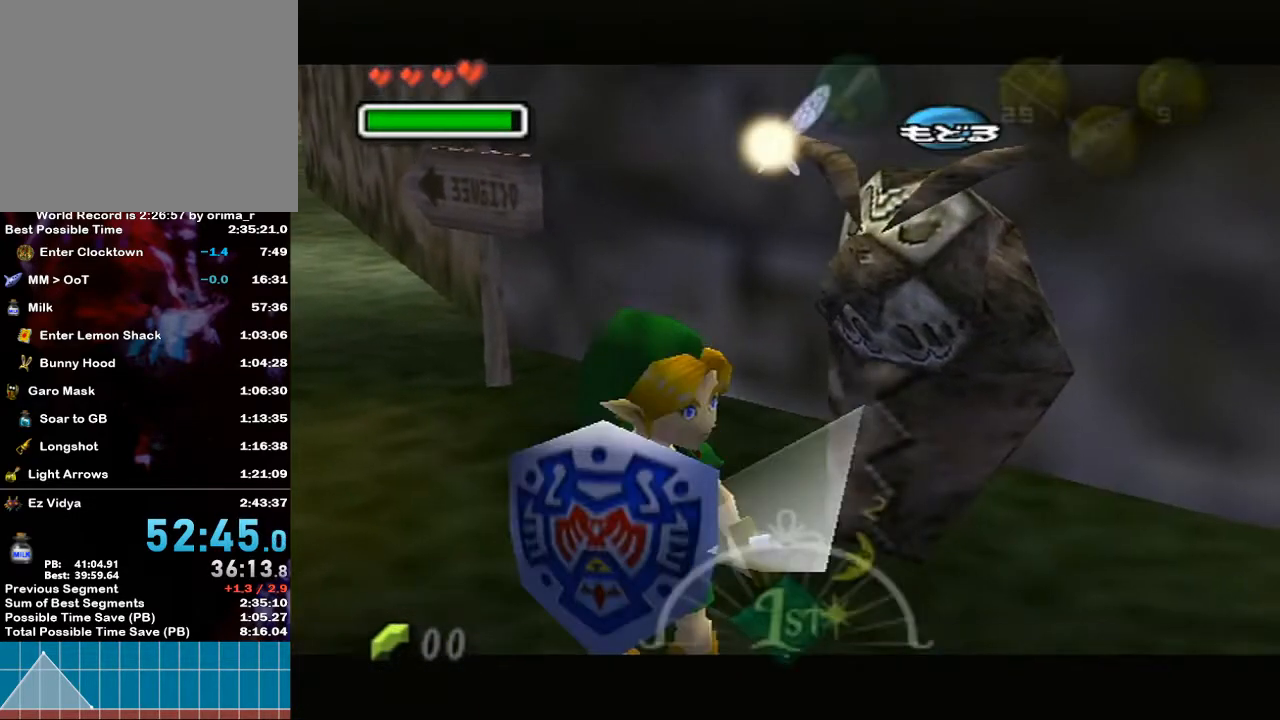
{"buttons": ["A"], "left_stick": "down-right", "right_stick": "center", "events": [[483, "A", "down"]]}
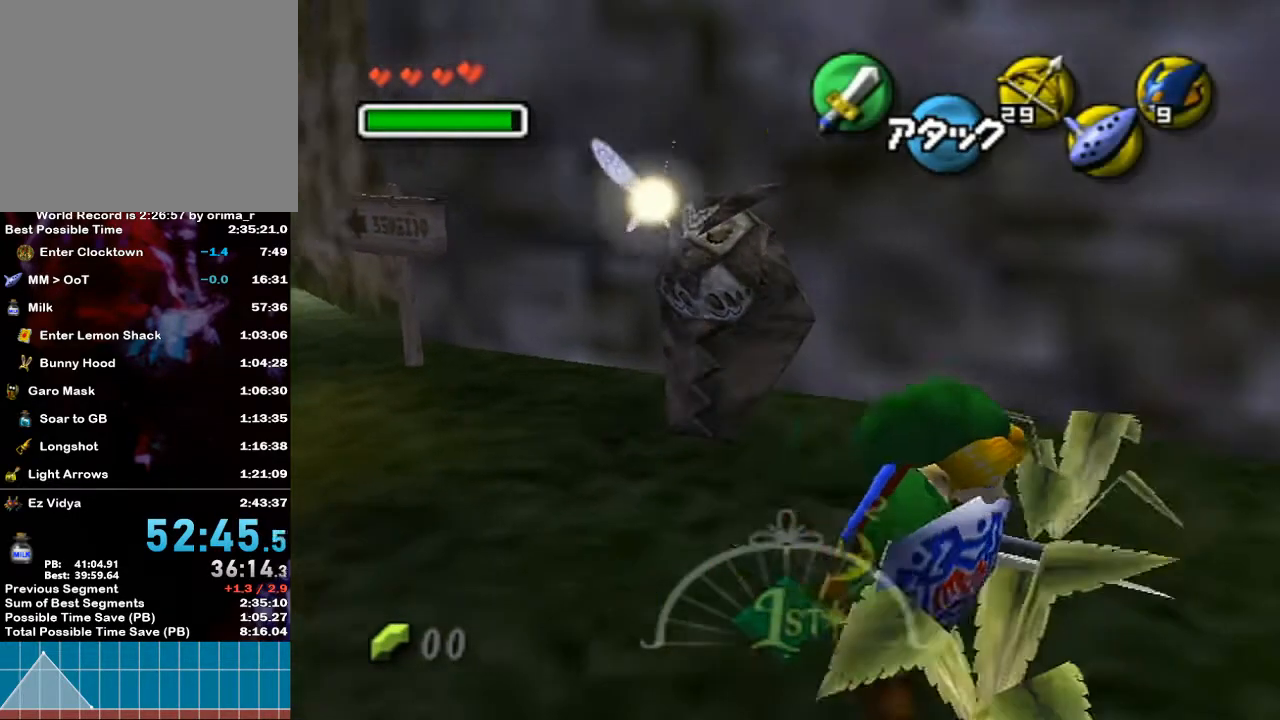
{"buttons": [], "left_stick": "right", "right_stick": "center", "events": [[117, "A", "up"], [367, "left_stick", "right"]]}
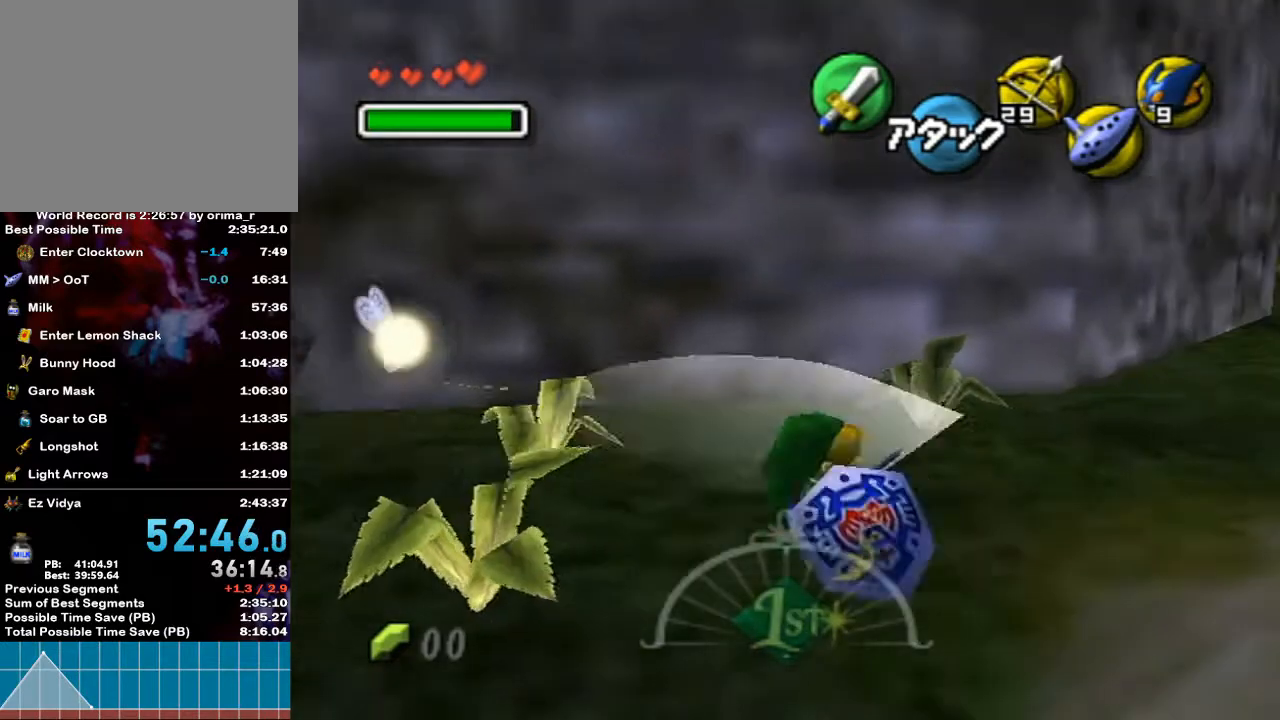
{"buttons": ["A", "L1"], "left_stick": "up", "right_stick": "center", "events": [[50, "left_stick", "up-right"], [267, "L1", "down"], [333, "A", "down"], [450, "left_stick", "up"]]}
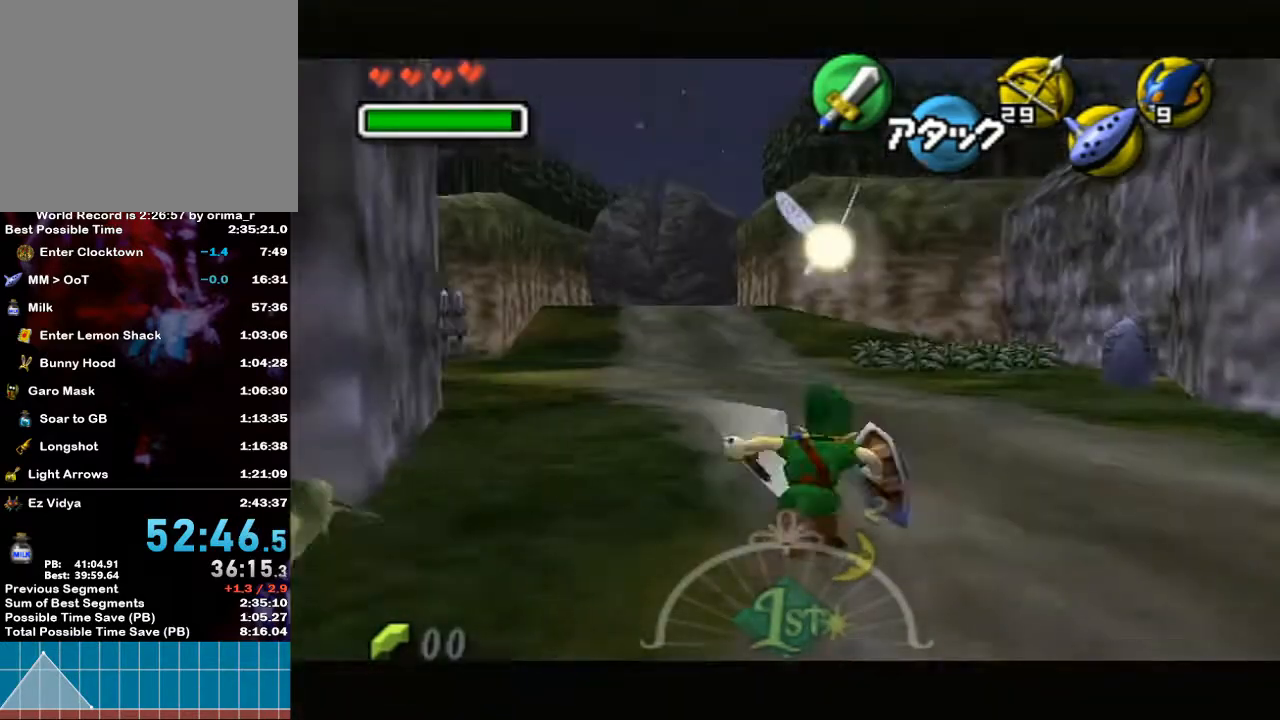
{"buttons": [], "left_stick": "up-left", "right_stick": "center", "events": [[17, "A", "up"], [50, "L1", "up"], [383, "left_stick", "up-left"]]}
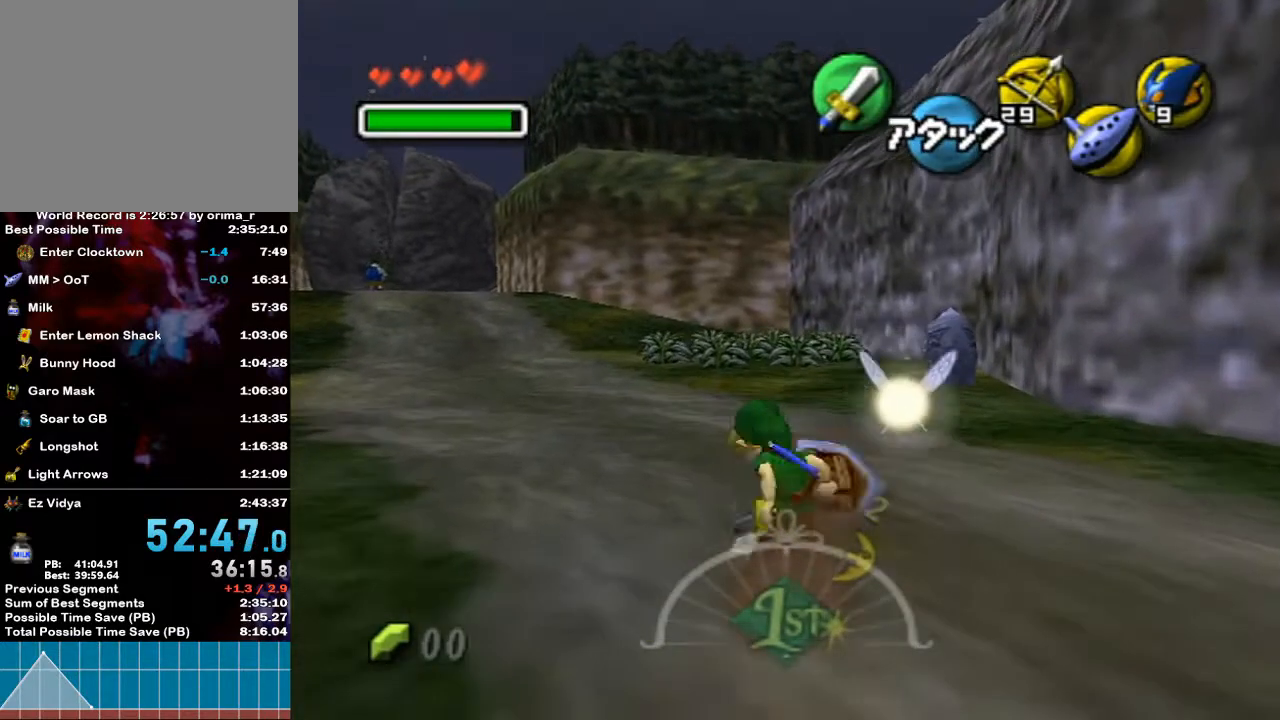
{"buttons": [], "left_stick": "up", "right_stick": "center", "events": [[383, "left_stick", "up"]]}
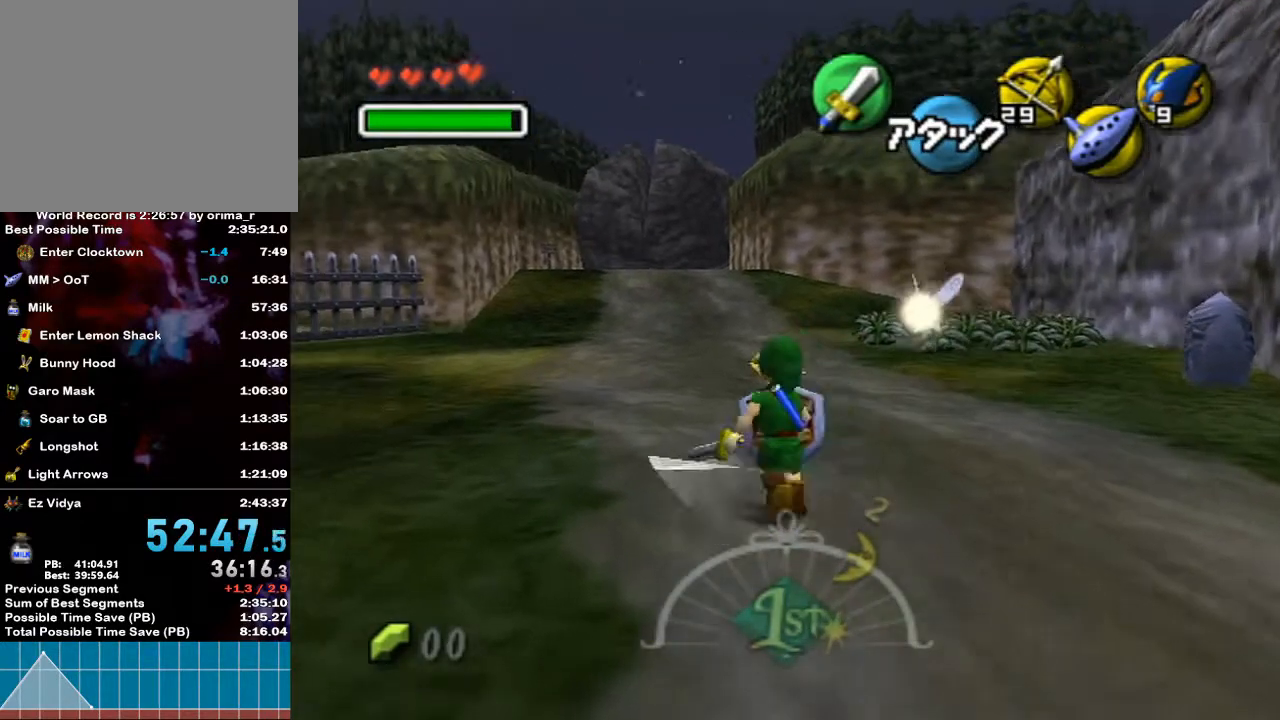
{"buttons": [], "left_stick": "up", "right_stick": "center", "events": [[267, "left_stick", "up-left"], [417, "left_stick", "up"]]}
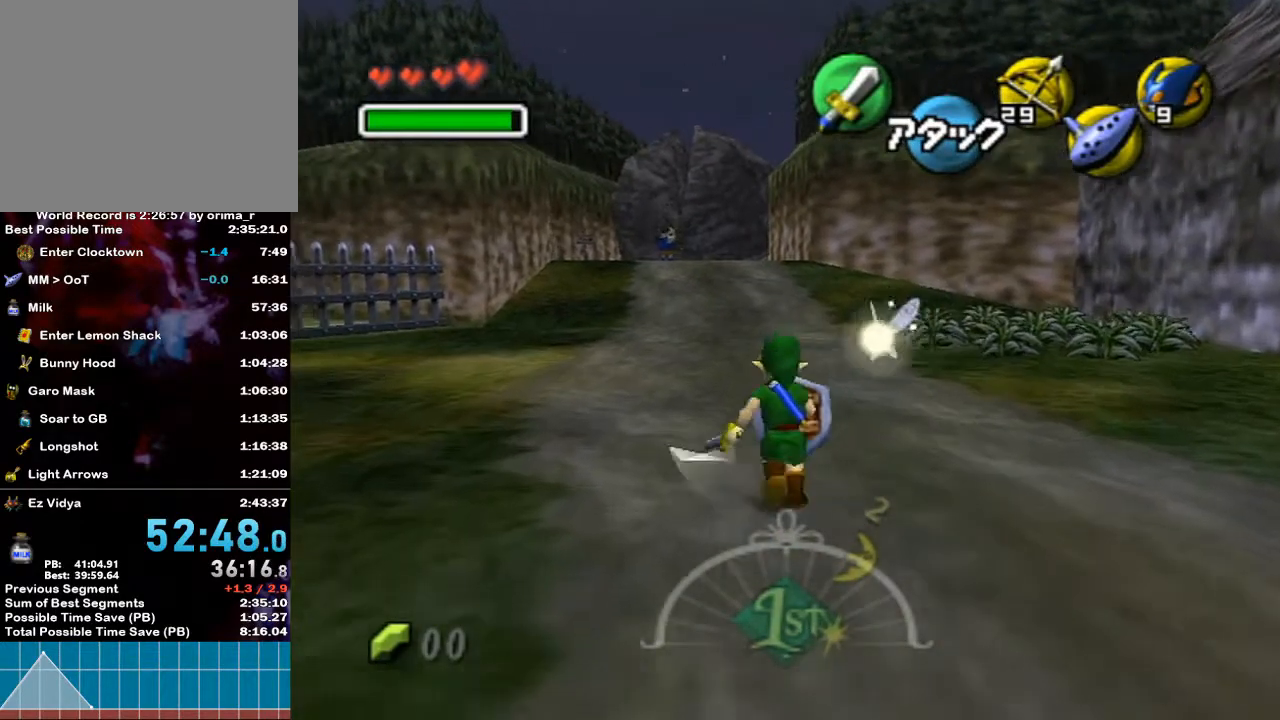
{"buttons": ["L1"], "left_stick": "down", "right_stick": "center", "events": [[17, "L1", "down"], [83, "left_stick", "center"], [167, "left_stick", "down"], [200, "L1", "up"], [333, "L1", "down"], [333, "left_stick", "center"], [417, "left_stick", "down"]]}
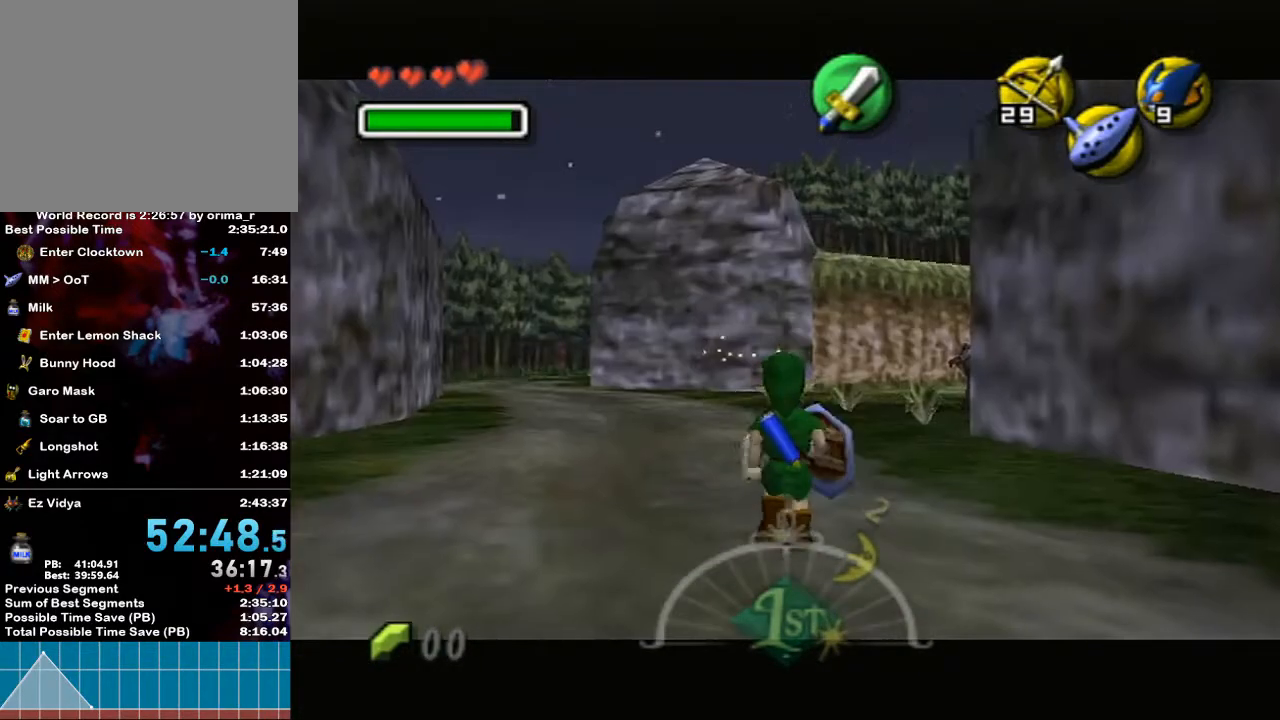
{"buttons": ["L1"], "left_stick": "down", "right_stick": "center", "events": []}
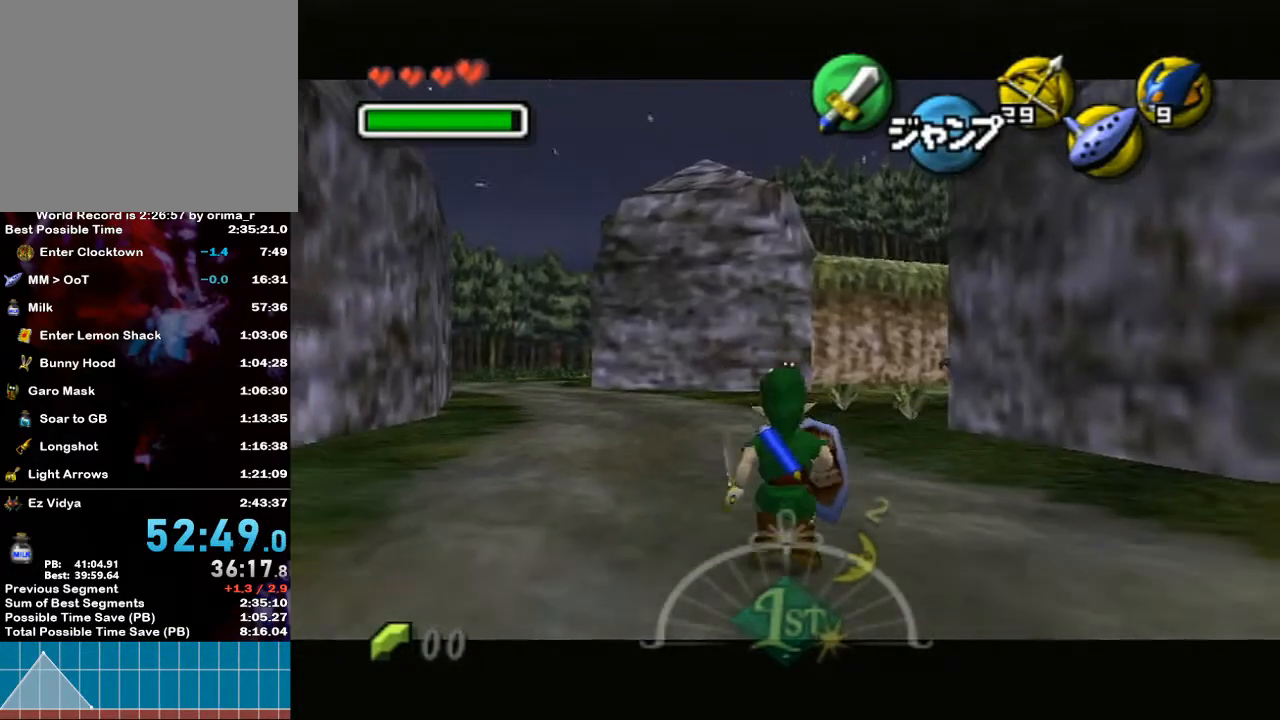
{"buttons": ["L1"], "left_stick": "down", "right_stick": "center", "events": []}
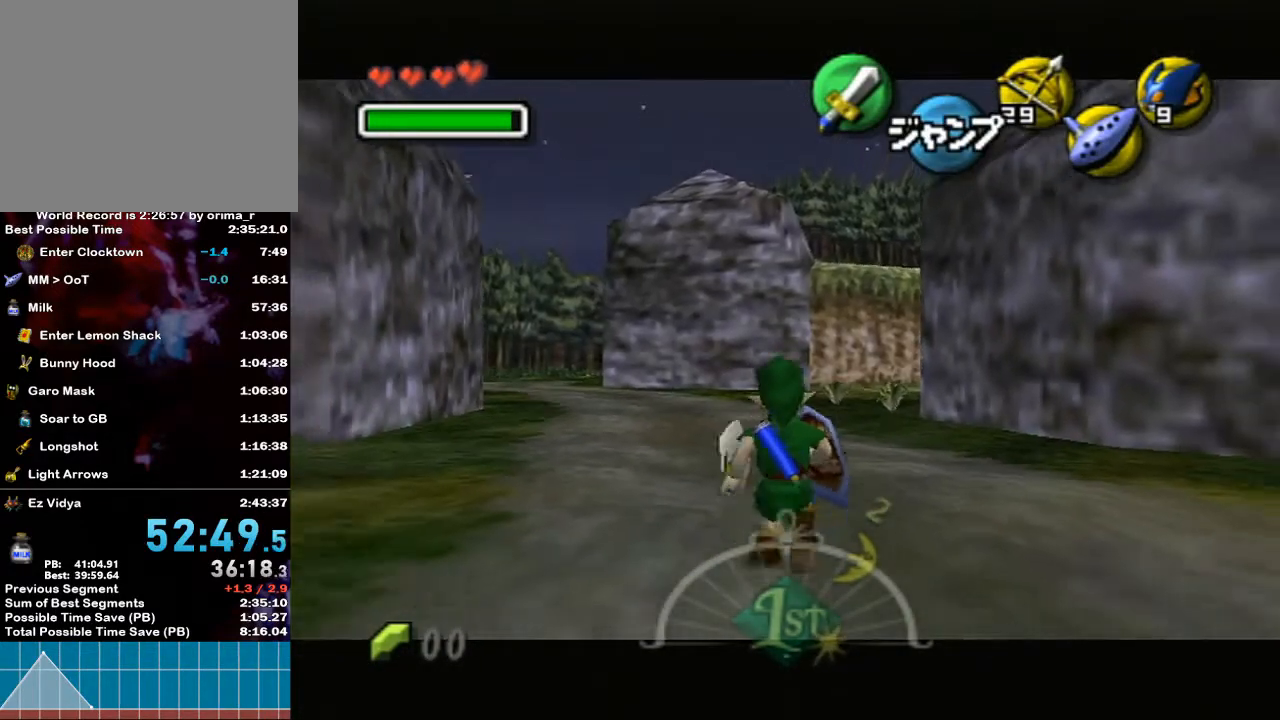
{"buttons": ["L1"], "left_stick": "down", "right_stick": "center", "events": []}
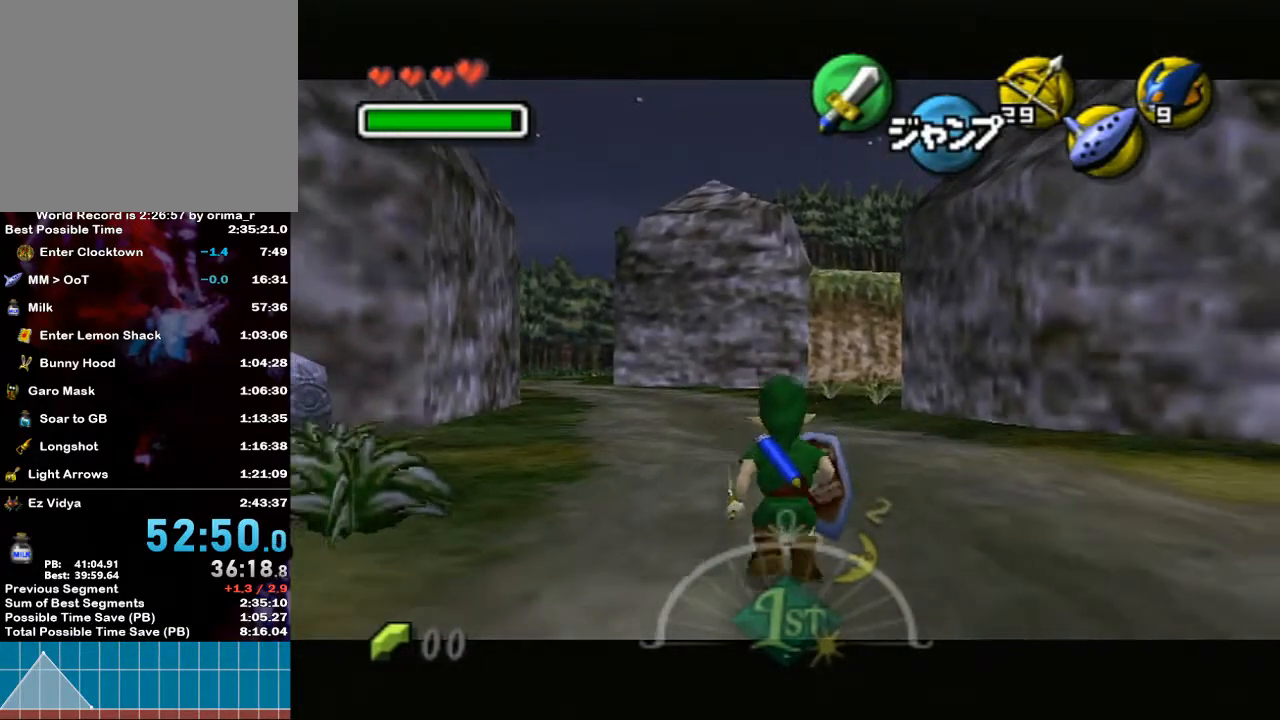
{"buttons": ["L1"], "left_stick": "down", "right_stick": "center", "events": []}
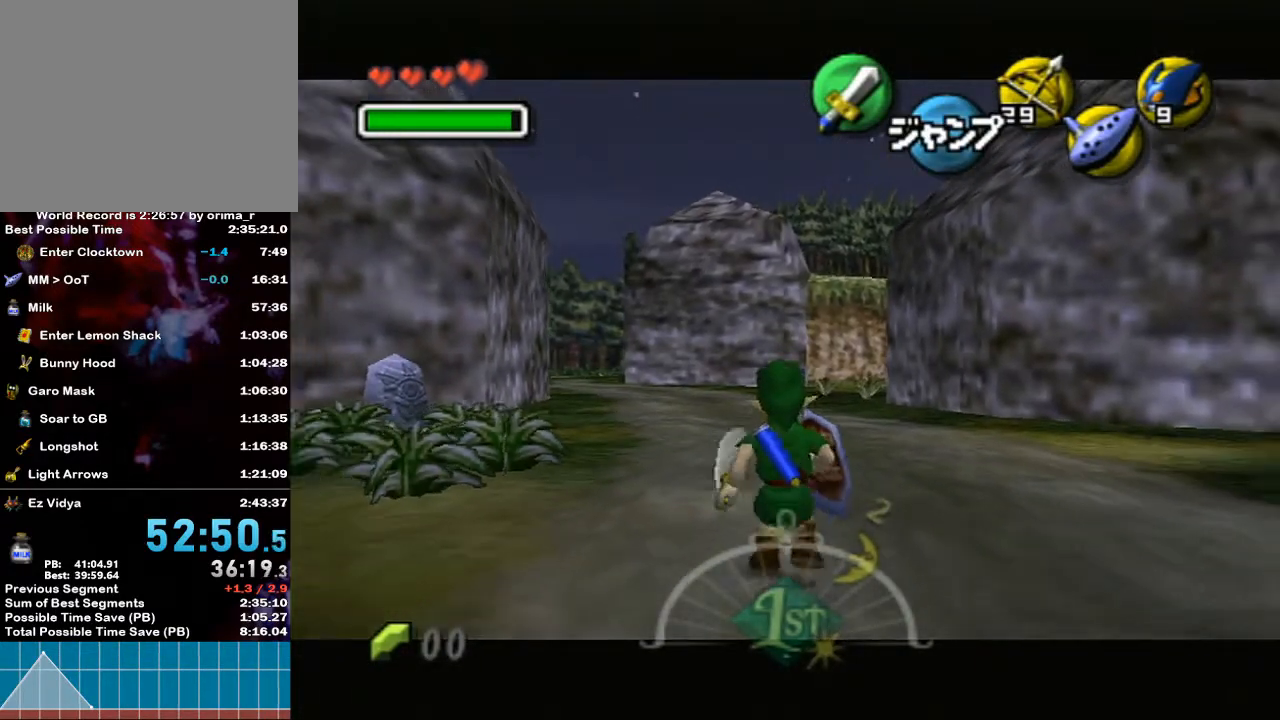
{"buttons": ["L1"], "left_stick": "down", "right_stick": "center", "events": []}